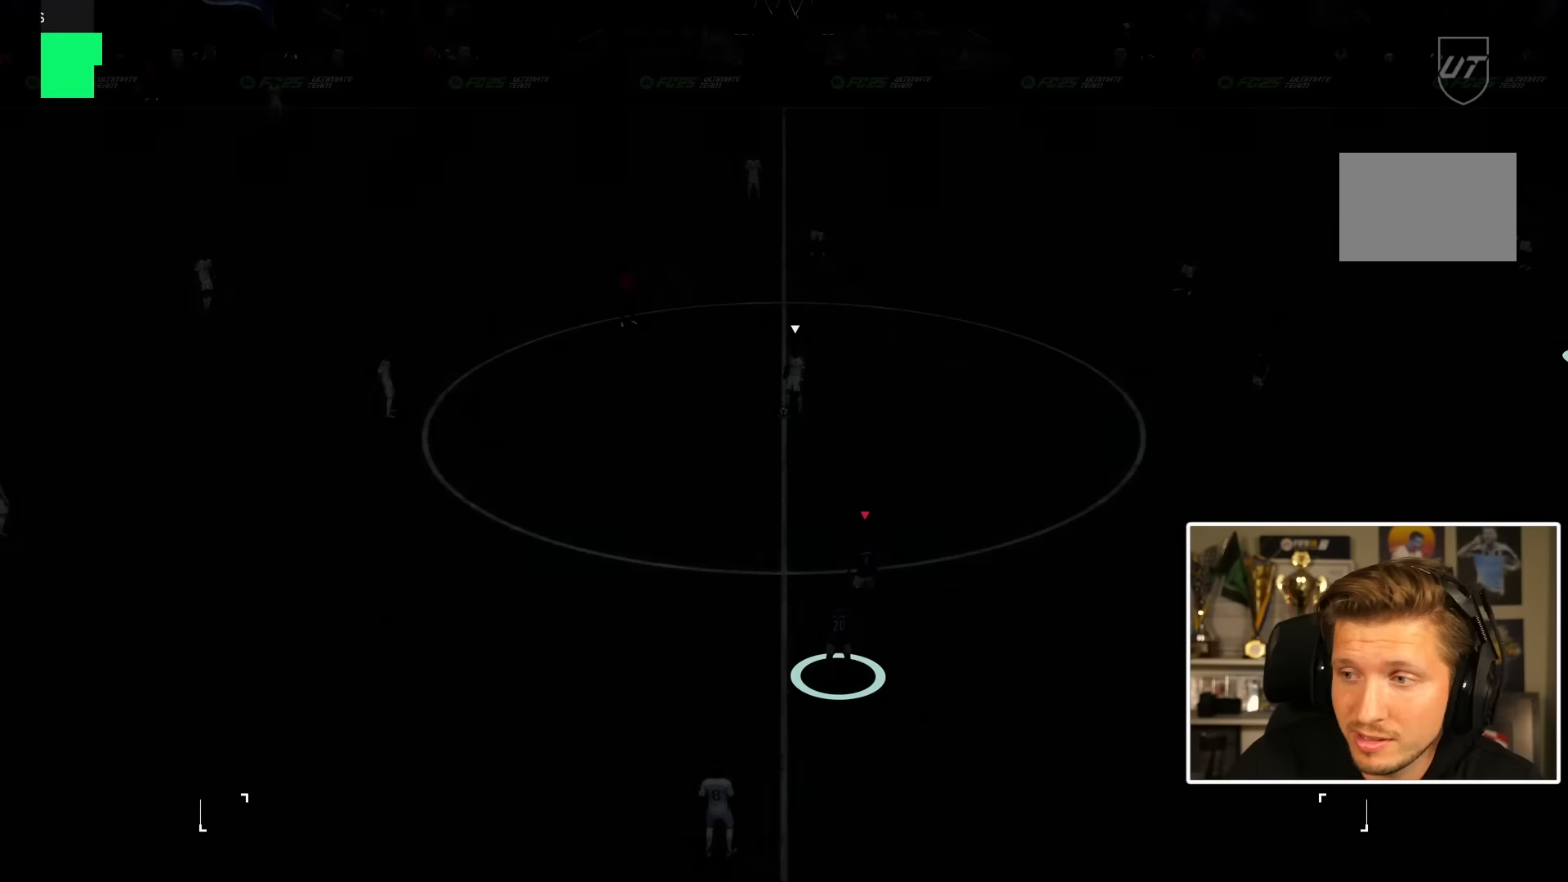
Gameplay with a controller (PlayStation layout); each line is a JSON object with the inputs held at the frame after it. "events" lists button and stick changes between this image and that frame as [ms after this image, input, new state], when the widget could be followed in between. Not read: L3 R3.
{"buttons": [], "left_stick": "center", "right_stick": "center", "events": []}
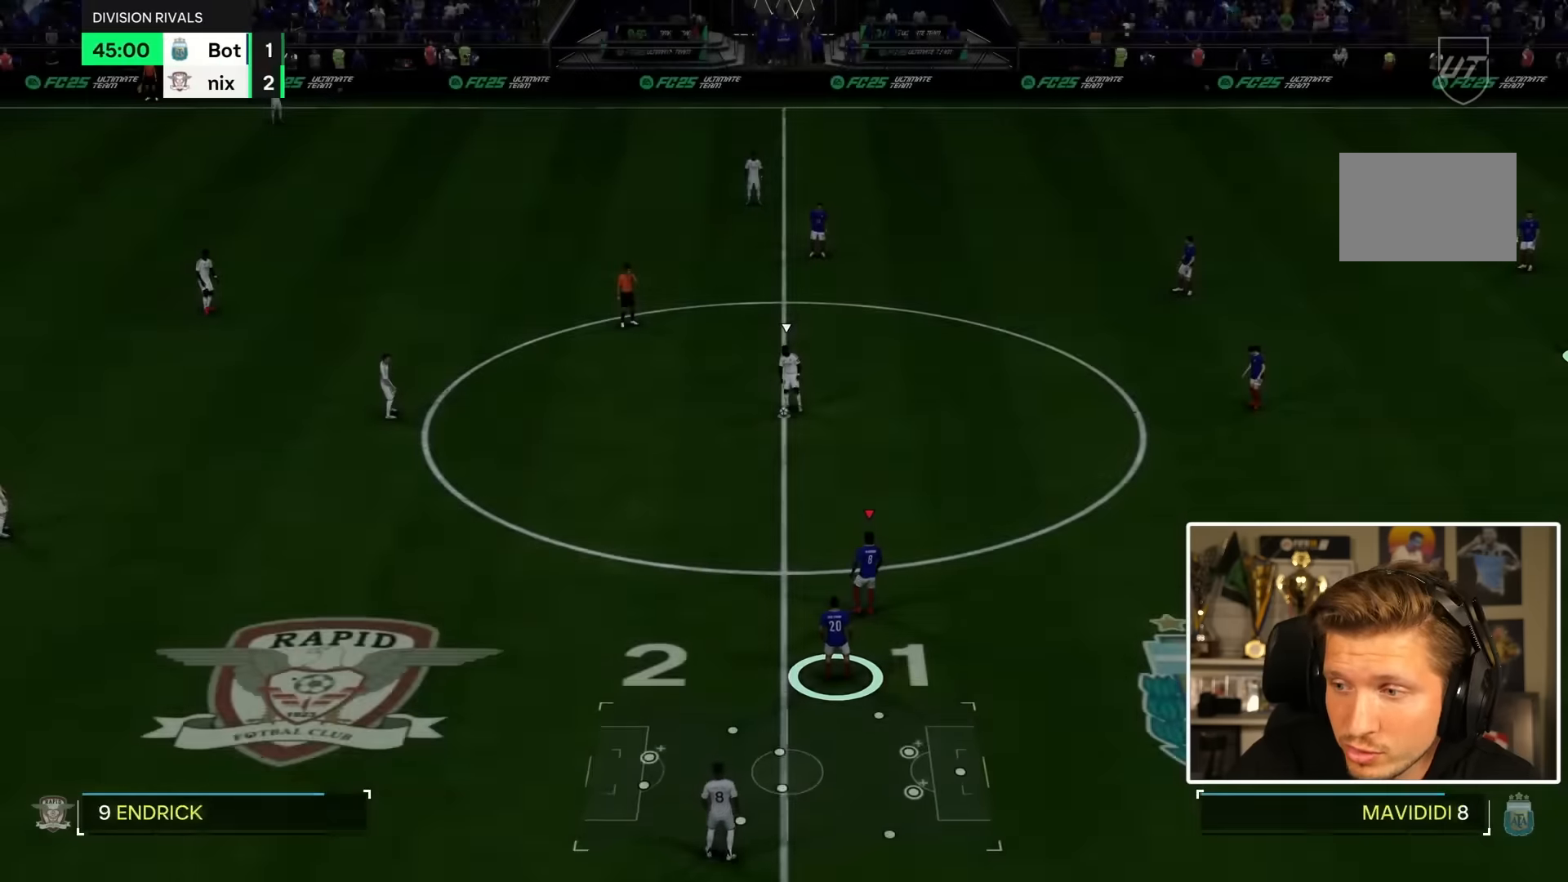
{"buttons": ["R2"], "left_stick": "up-left", "right_stick": "center", "events": [[167, "R2", "down"], [167, "left_stick", "up-left"]]}
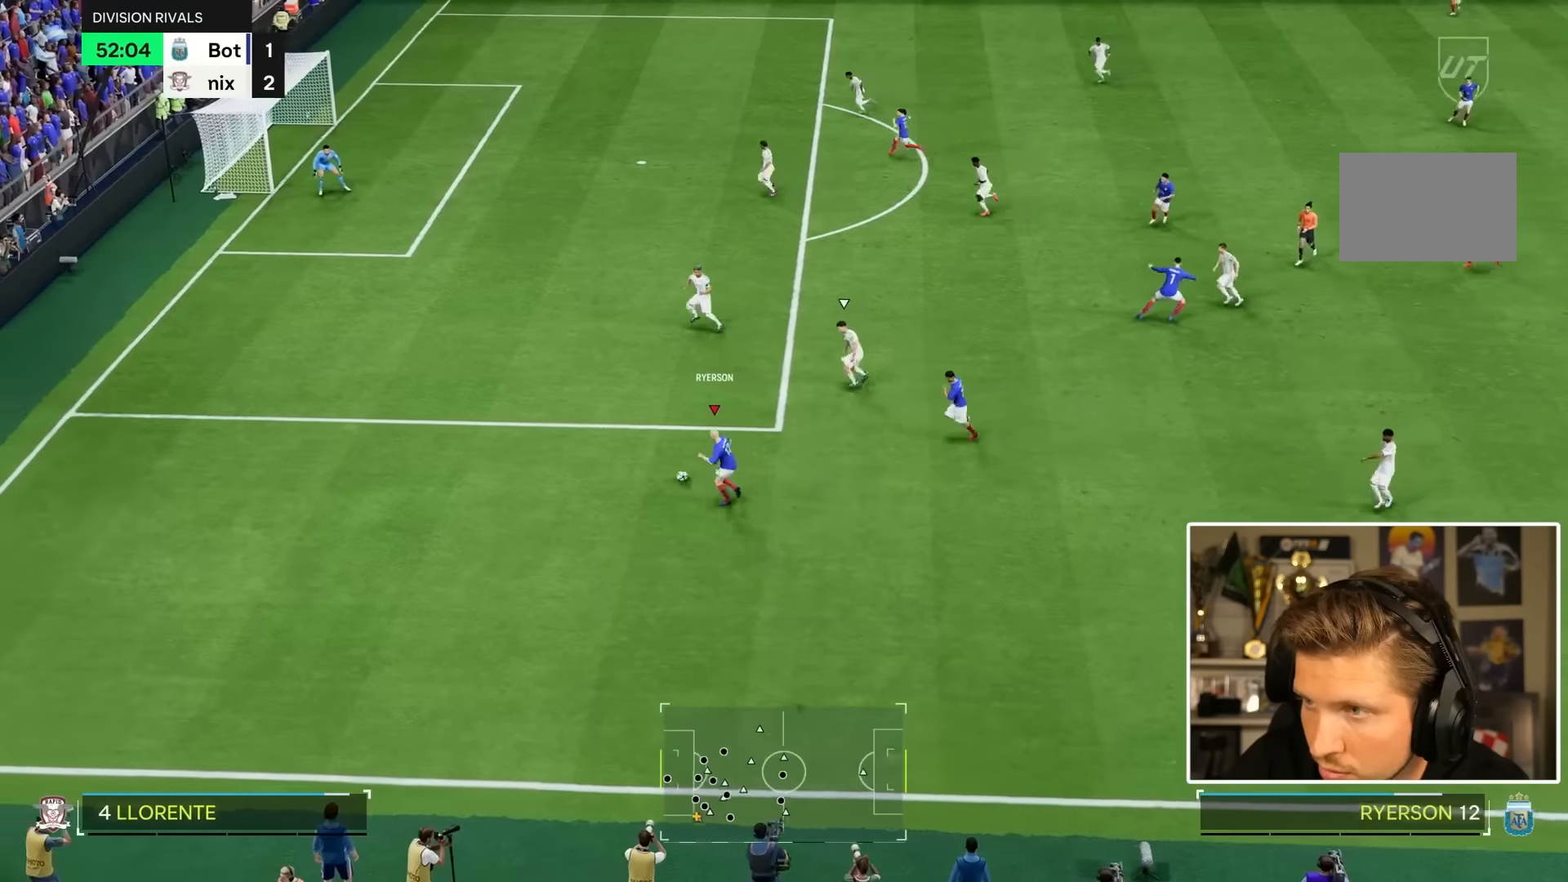
{"buttons": ["R2"], "left_stick": "up-left", "right_stick": "center", "events": []}
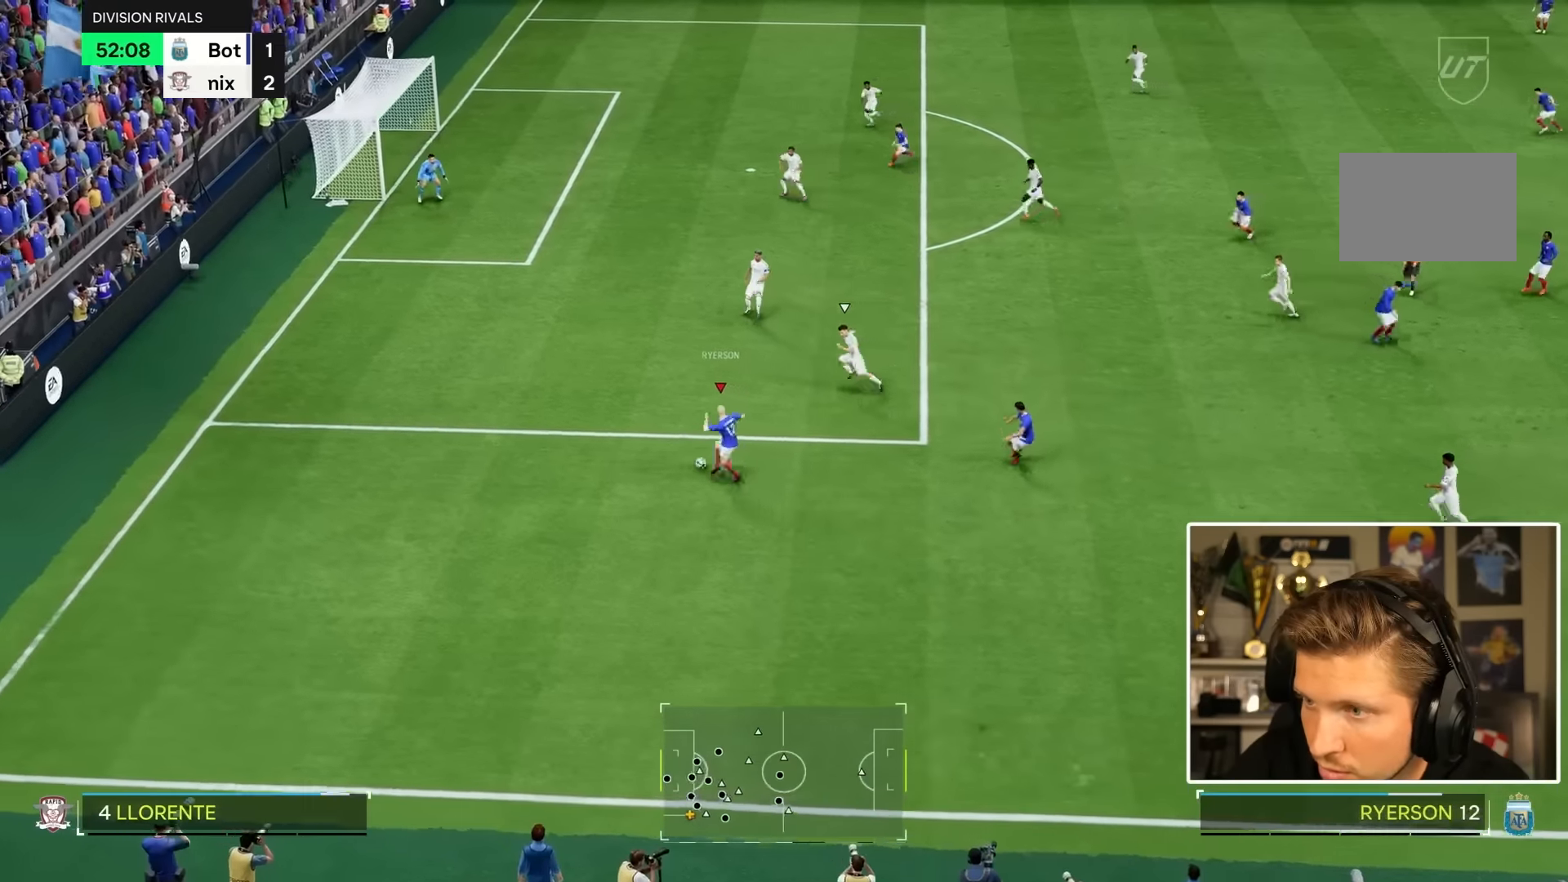
{"buttons": ["R2"], "left_stick": "up-left", "right_stick": "center", "events": []}
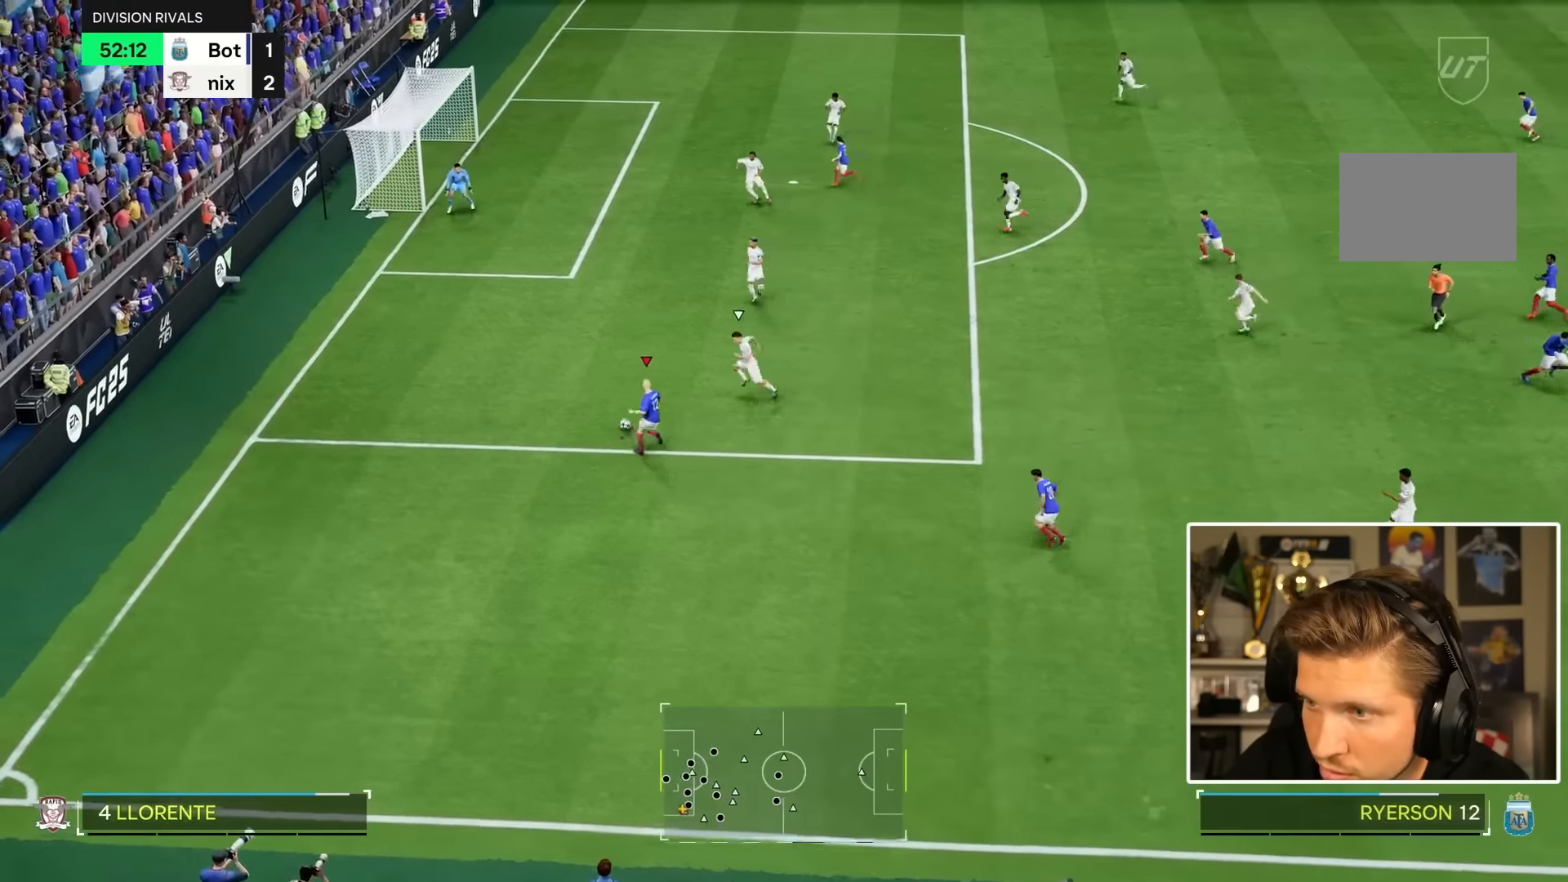
{"buttons": [], "left_stick": "center", "right_stick": "center"}
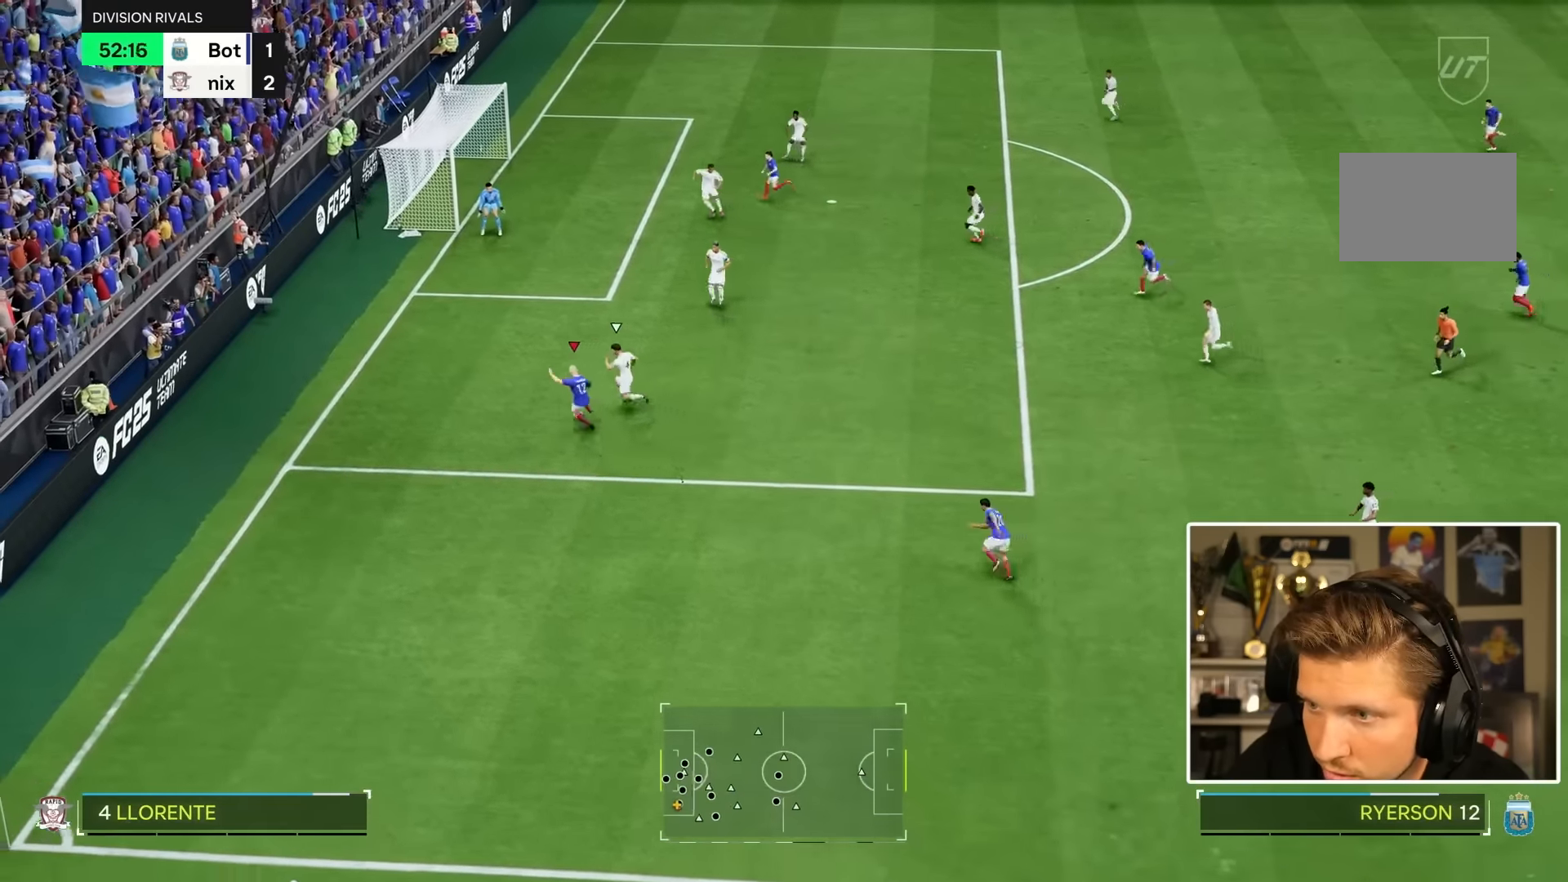
{"buttons": [], "left_stick": "down-right", "right_stick": "center", "events": [[217, "left_stick", "down-right"]]}
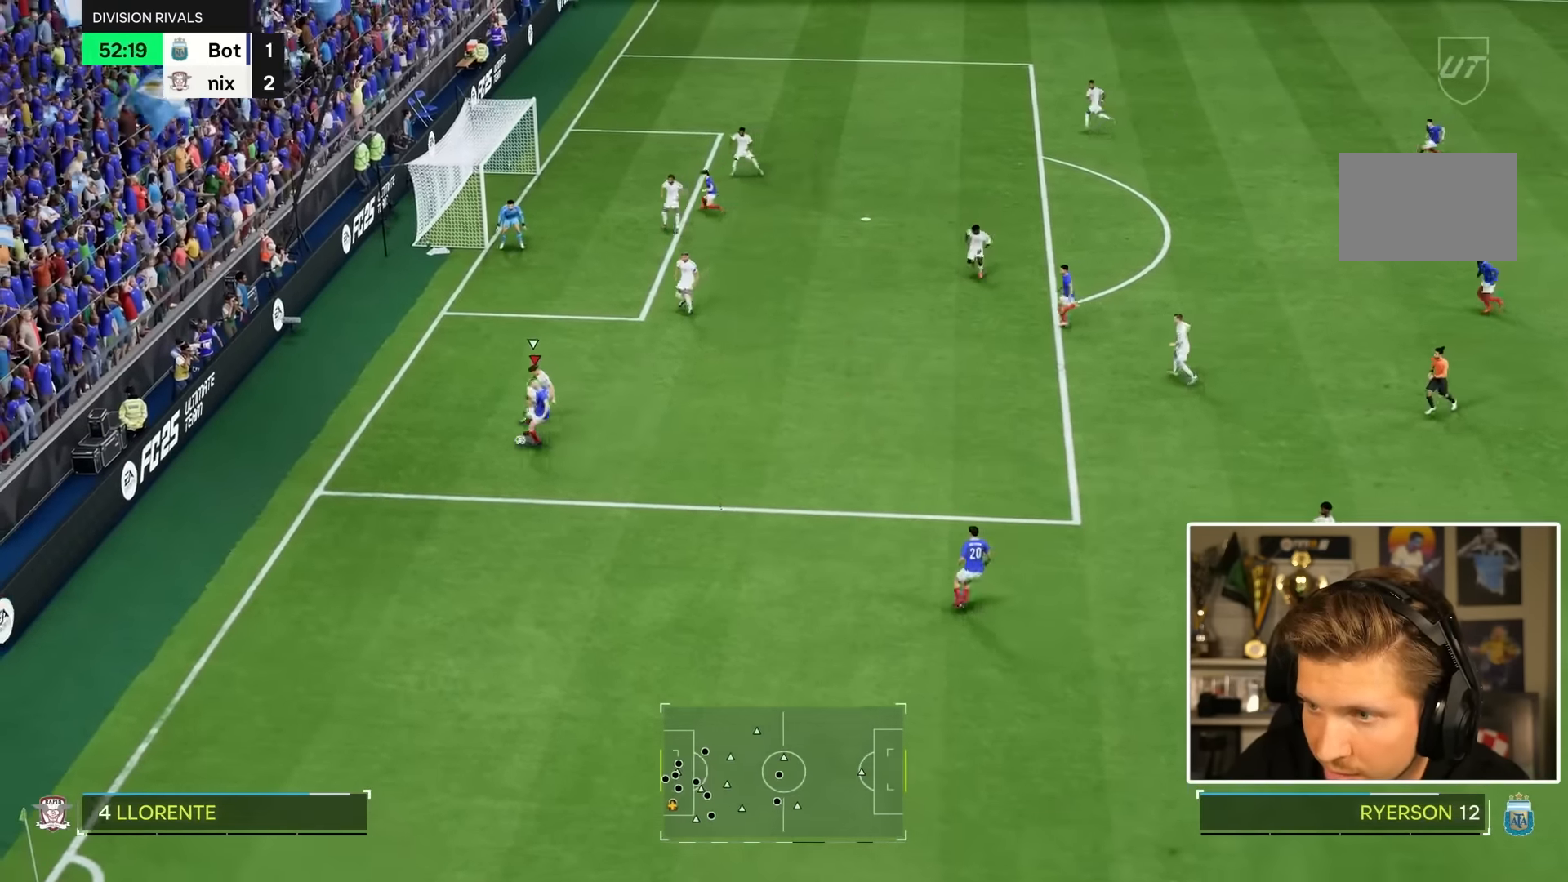
{"buttons": [], "left_stick": "down-left", "right_stick": "center", "events": [[67, "CROSS", "down"], [167, "left_stick", "right"], [434, "left_stick", "down-left"], [500, "CROSS", "up"]]}
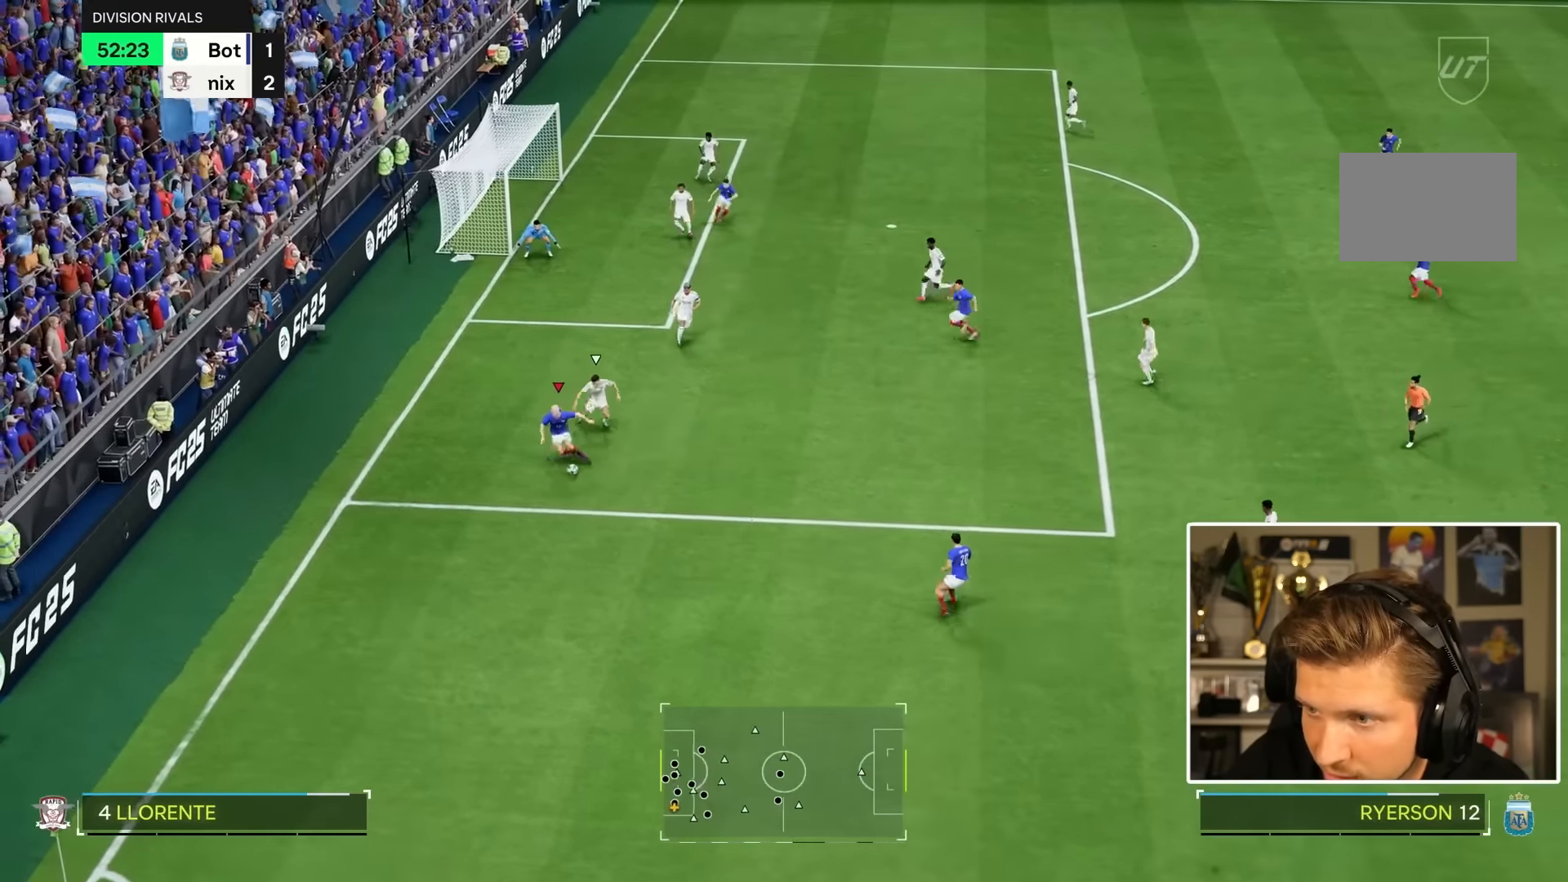
{"buttons": [], "left_stick": "up-left", "right_stick": "center", "events": [[234, "left_stick", "left"], [400, "left_stick", "up-left"]]}
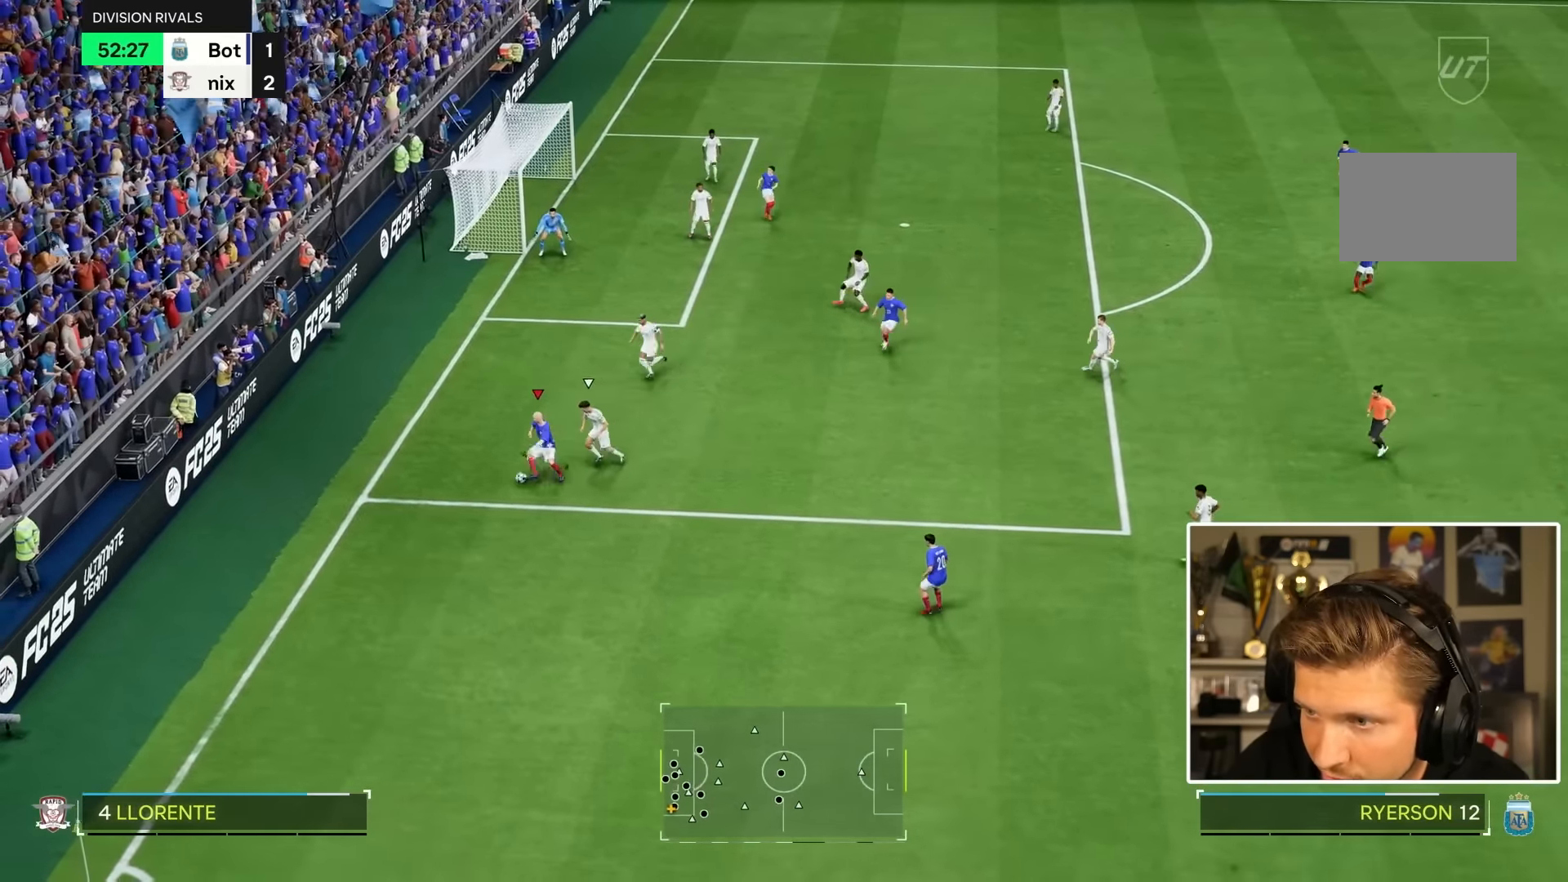
{"buttons": [], "left_stick": "up-right", "right_stick": "center"}
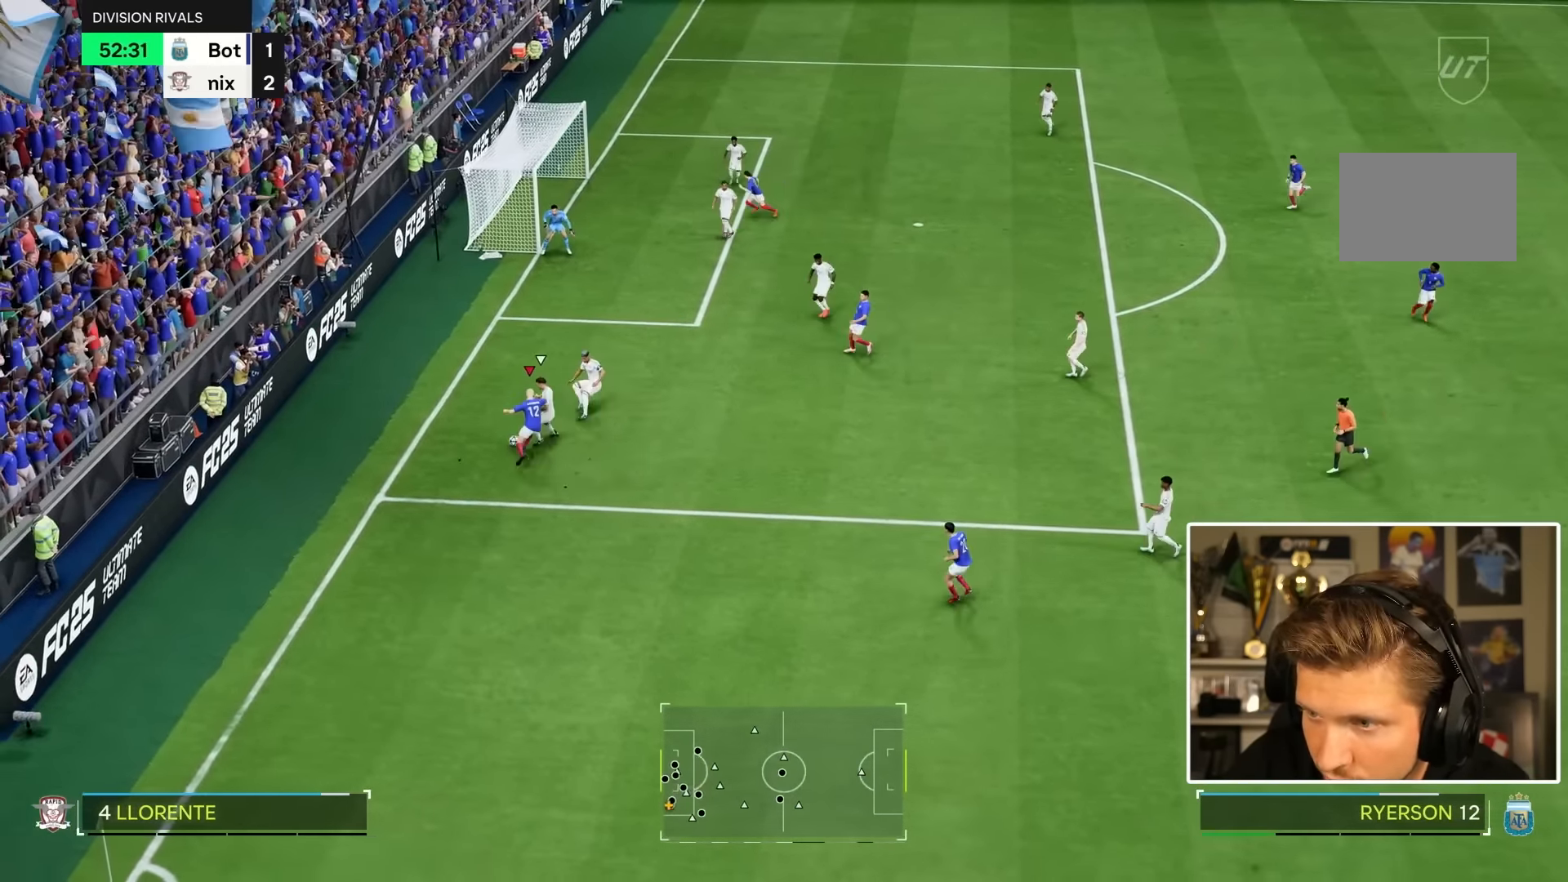
{"buttons": [], "left_stick": "right", "right_stick": "center", "events": [[250, "left_stick", "right"]]}
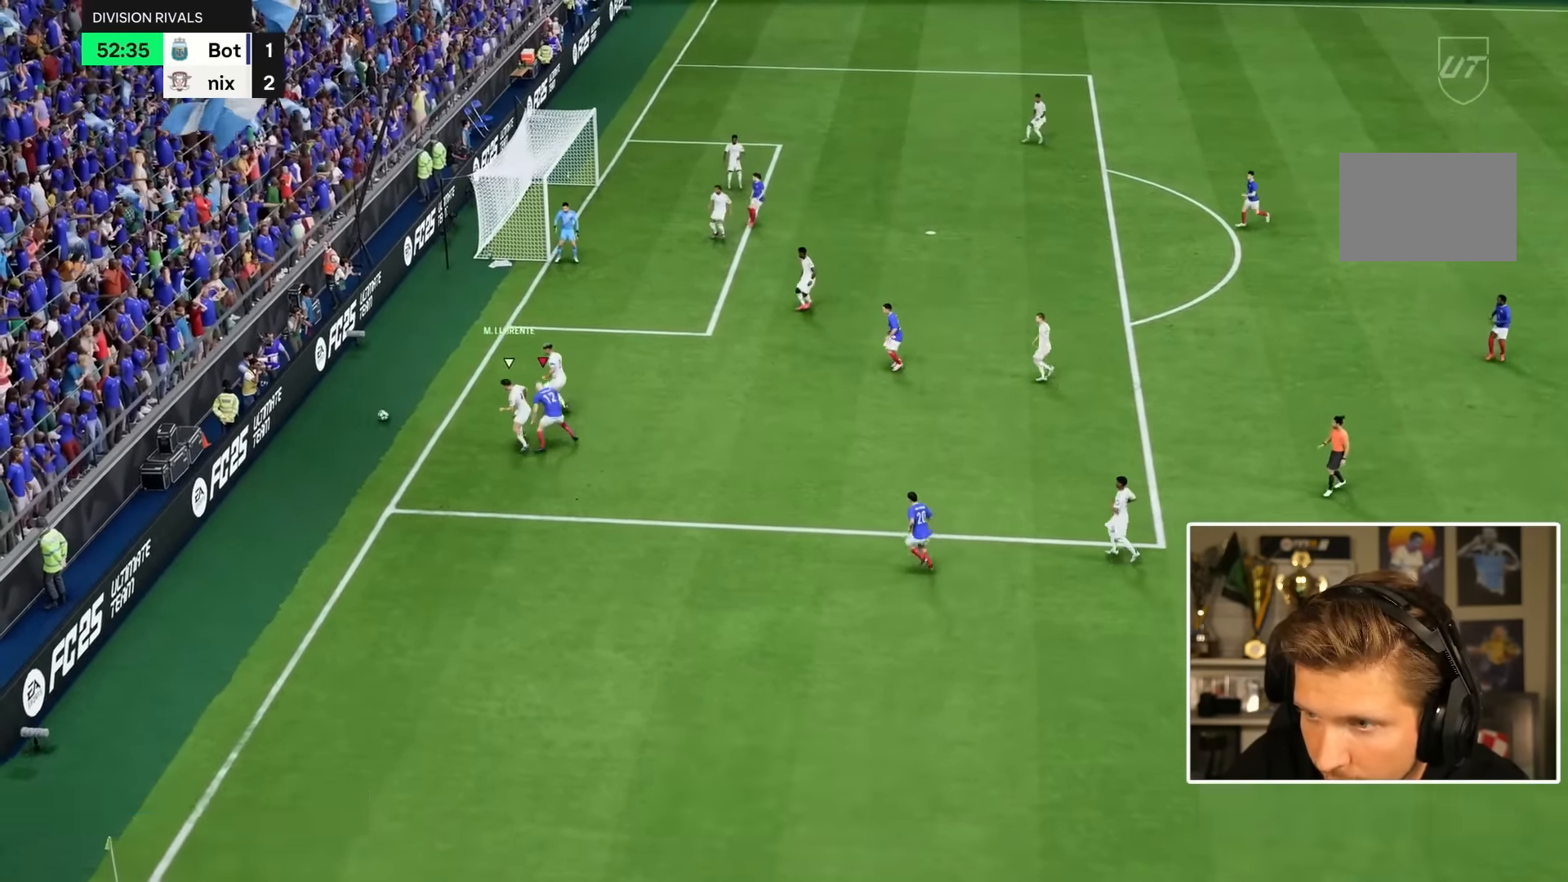
{"buttons": [], "left_stick": "center", "right_stick": "center", "events": [[200, "left_stick", "center"]]}
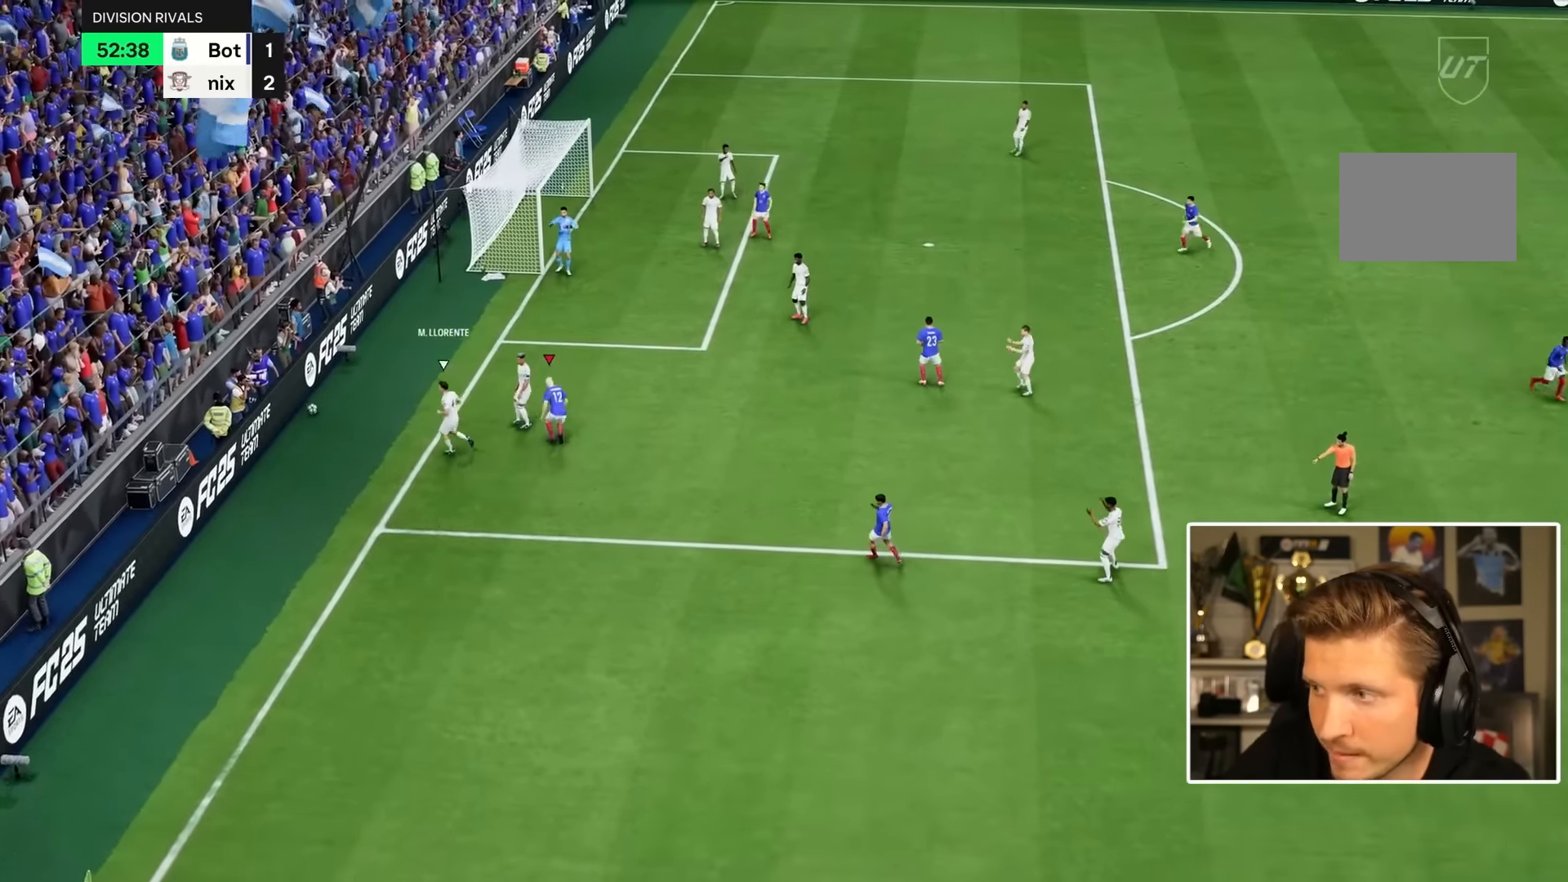
{"buttons": [], "left_stick": "center", "right_stick": "center", "events": []}